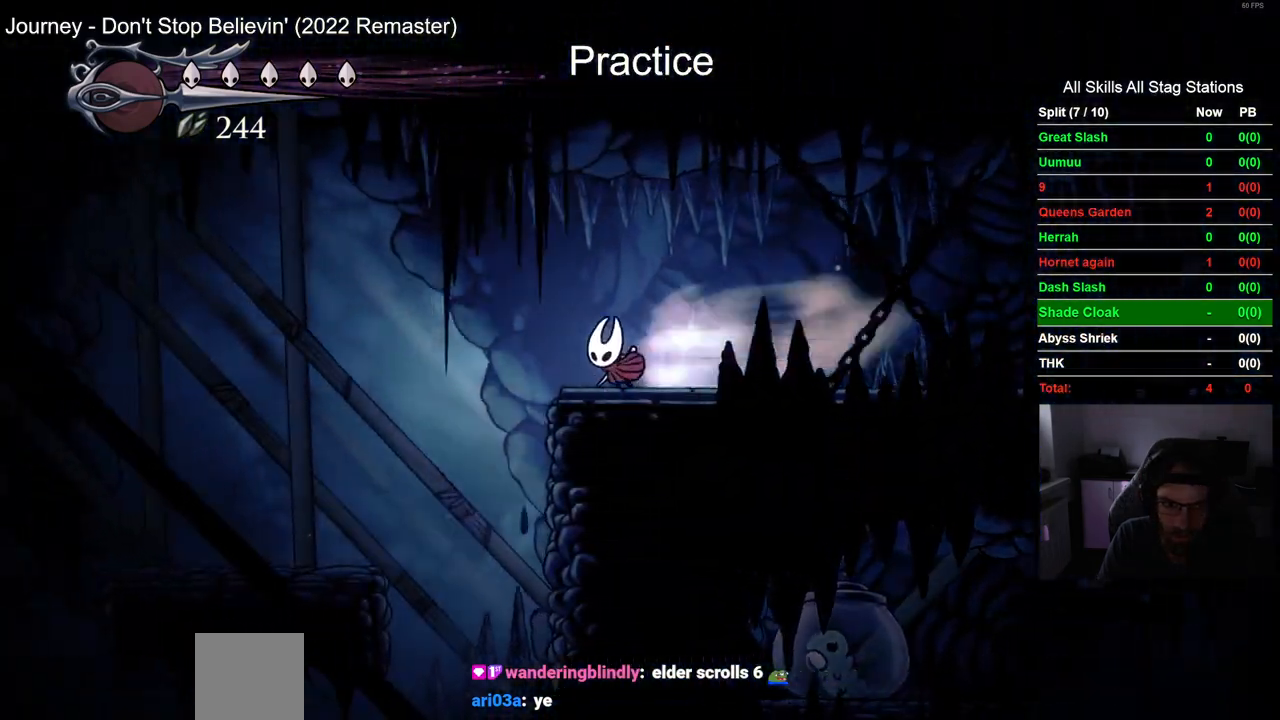
Gameplay with a controller (PlayStation layout); each line is a JSON object with the inputs held at the frame after it (dt_ms = milliseconds from this image to that frame). "events" lists button and stick changes between this image and that frame as [ms after this image, input, new state], when the widget could be followed in between. Not read: L1 R1.
{"dt_ms": 500, "buttons": ["DPAD_LEFT"], "left_stick": "center", "right_stick": "center", "events": [[167, "R2", "up"], [383, "CROSS", "up"]]}
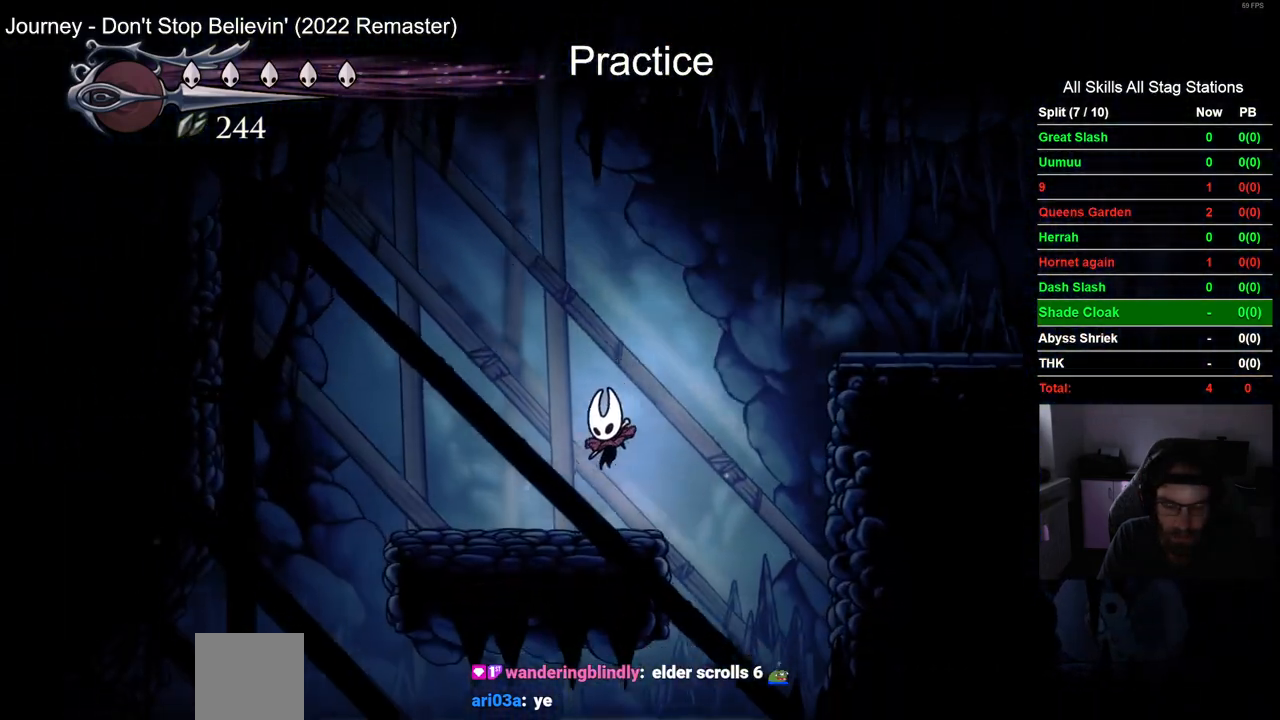
{"dt_ms": 500, "buttons": ["DPAD_LEFT"], "left_stick": "center", "right_stick": "center", "events": [[83, "R2", "down"], [300, "R2", "up"]]}
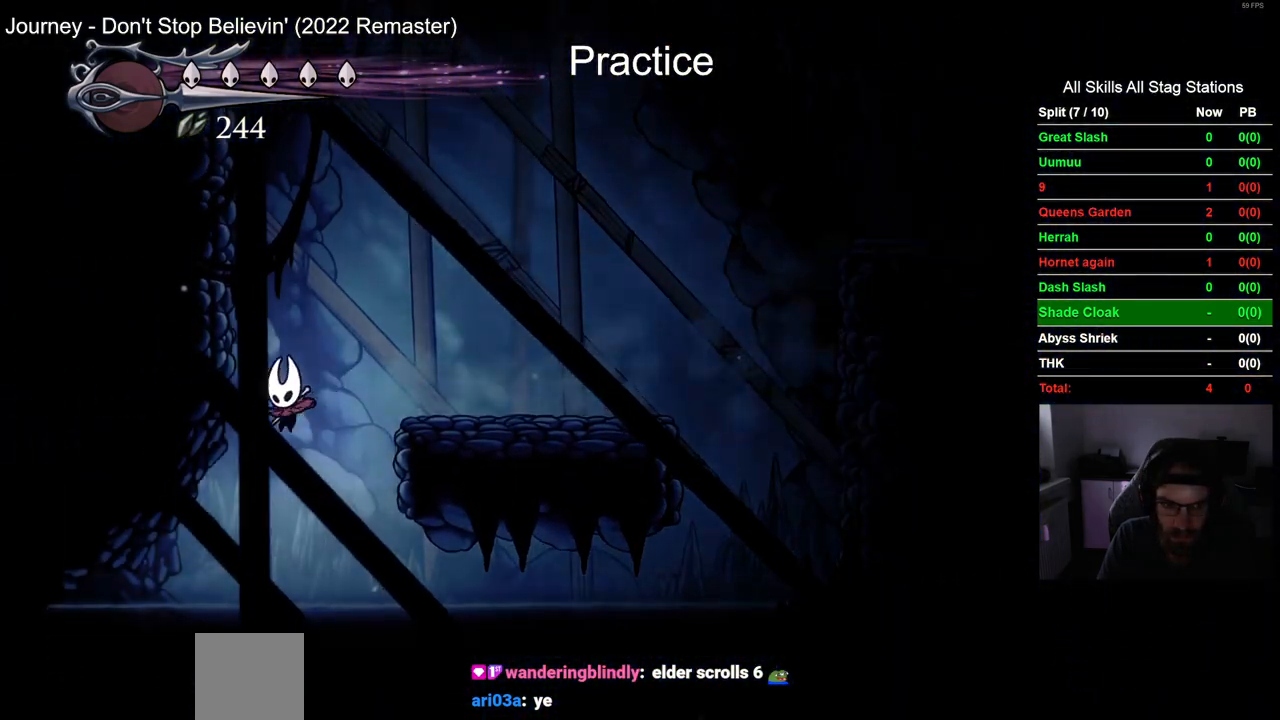
{"dt_ms": 500, "buttons": ["DPAD_LEFT"], "left_stick": "center", "right_stick": "center", "events": []}
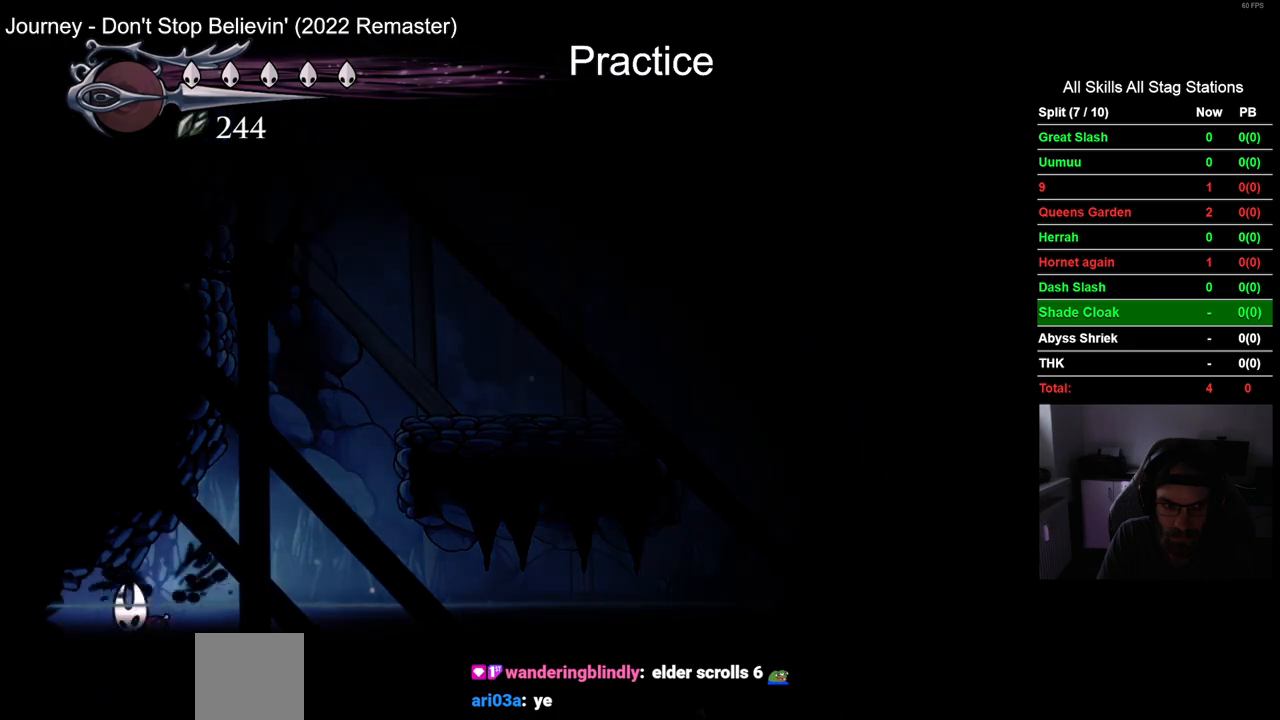
{"dt_ms": 500, "buttons": ["CROSS", "DPAD_LEFT"], "left_stick": "center", "right_stick": "center", "events": [[183, "CROSS", "down"], [300, "CROSS", "up"], [400, "CROSS", "down"]]}
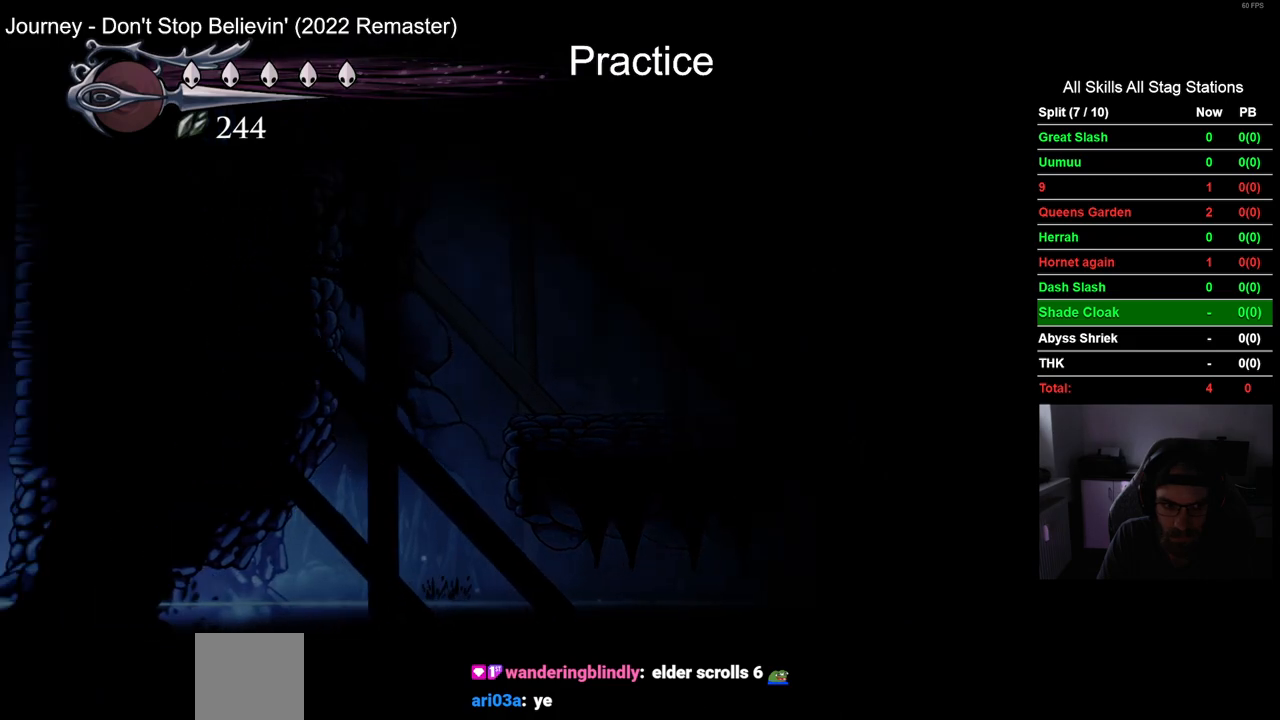
{"dt_ms": 500, "buttons": ["DPAD_LEFT"], "left_stick": "center", "right_stick": "center", "events": [[33, "CROSS", "up"], [133, "CROSS", "down"], [233, "CROSS", "up"]]}
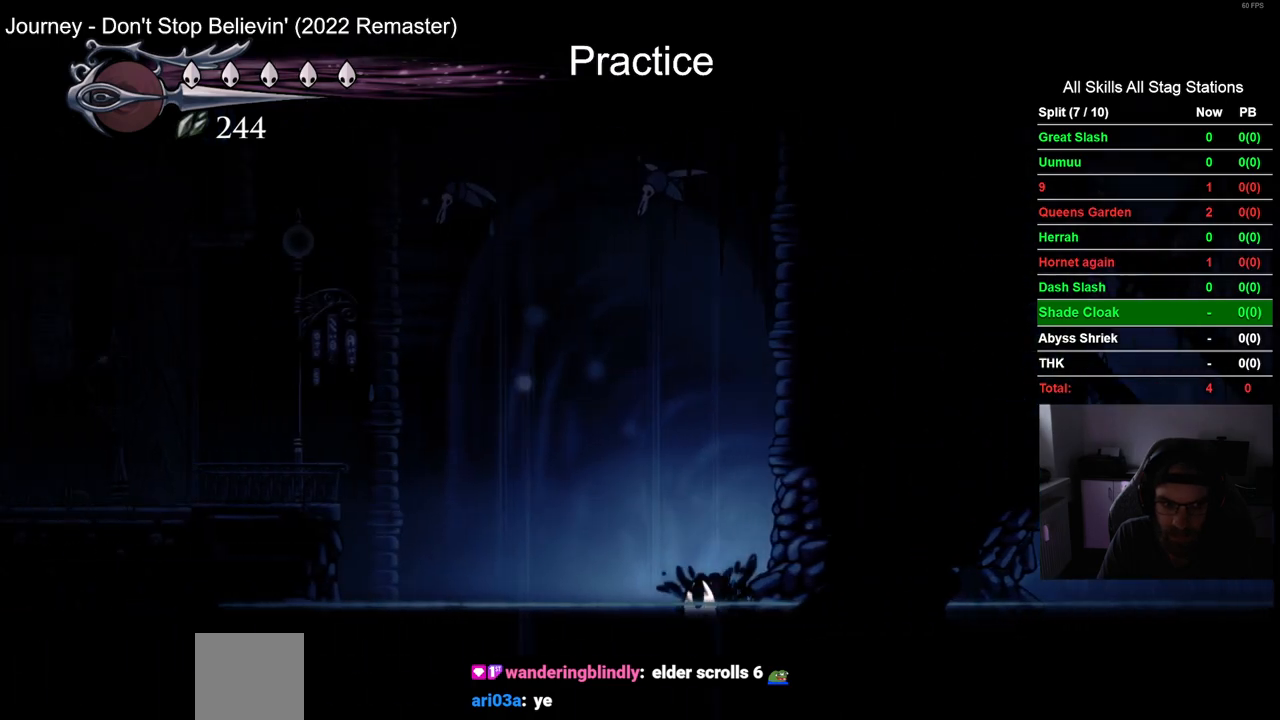
{"dt_ms": 500, "buttons": ["R2", "DPAD_LEFT"], "left_stick": "center", "right_stick": "center", "events": [[150, "CROSS", "down"], [367, "CROSS", "up"], [400, "R2", "down"]]}
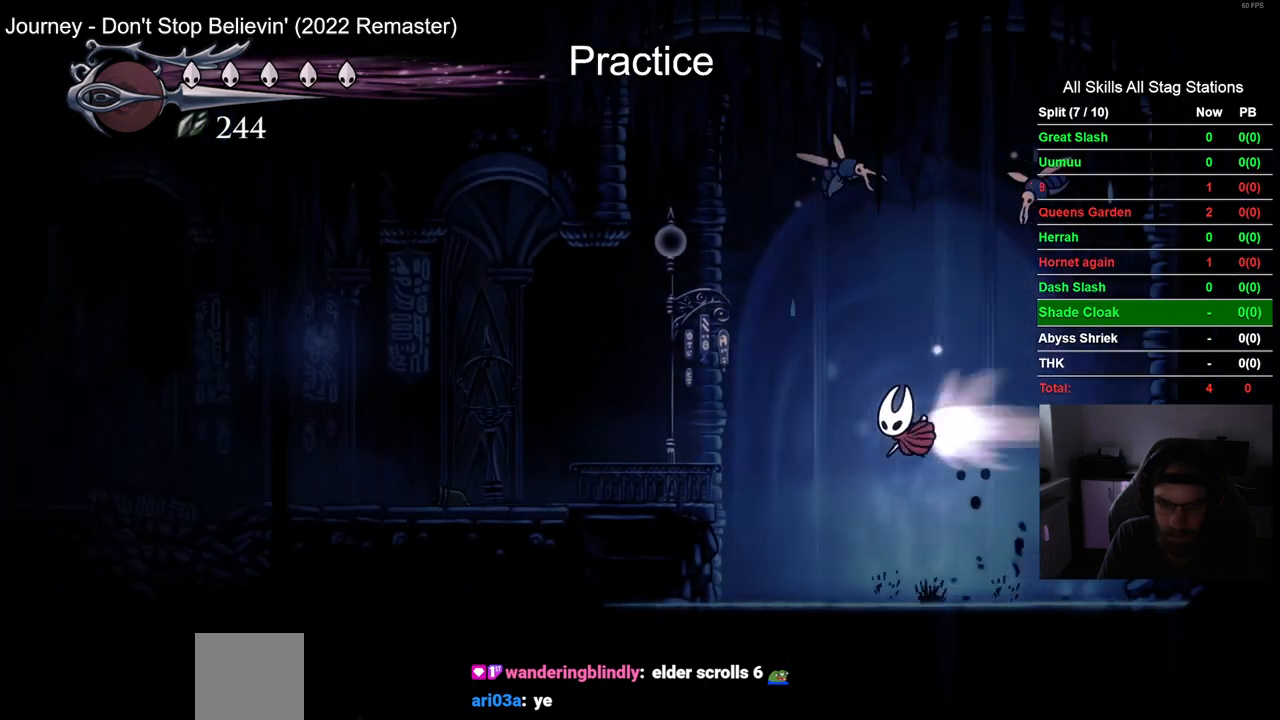
{"dt_ms": 500, "buttons": ["DPAD_LEFT"], "left_stick": "center", "right_stick": "center", "events": [[133, "R2", "up"]]}
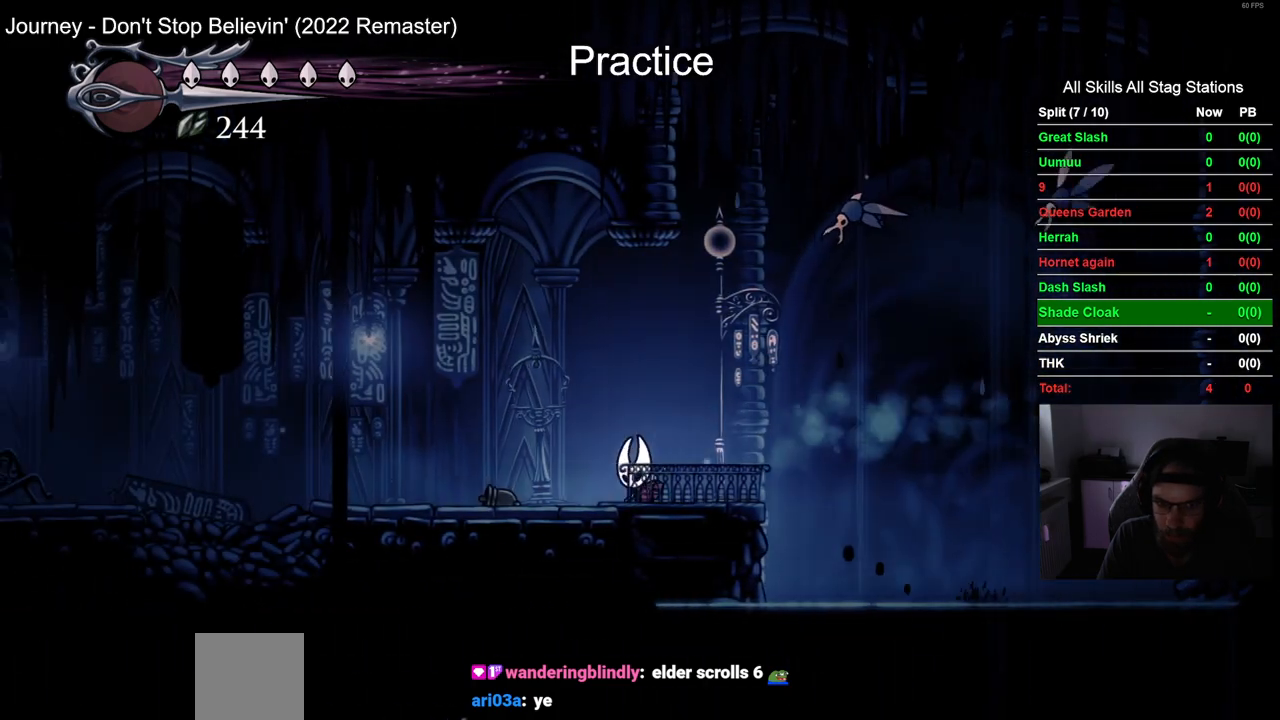
{"dt_ms": 500, "buttons": ["CROSS", "DPAD_LEFT"], "left_stick": "center", "right_stick": "center", "events": [[50, "R2", "down"], [300, "R2", "up"], [433, "CROSS", "down"]]}
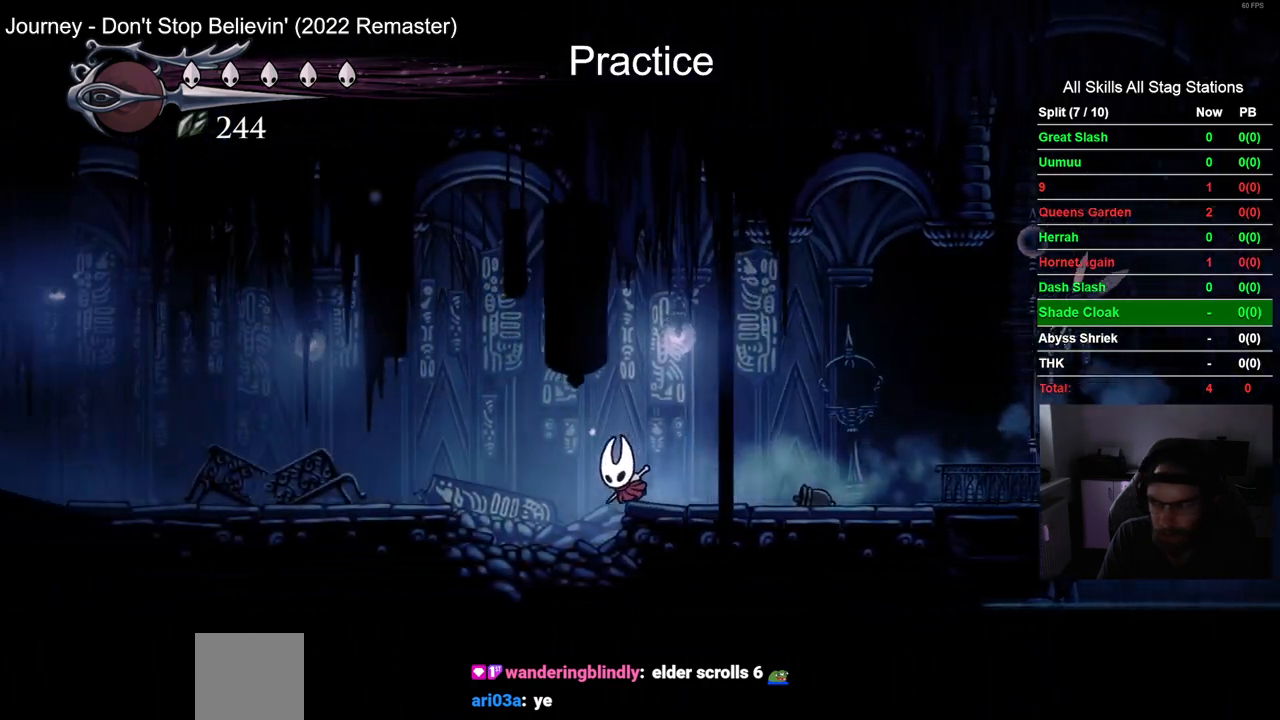
{"dt_ms": 1000, "buttons": ["R2", "DPAD_LEFT"], "left_stick": "center", "right_stick": "center"}
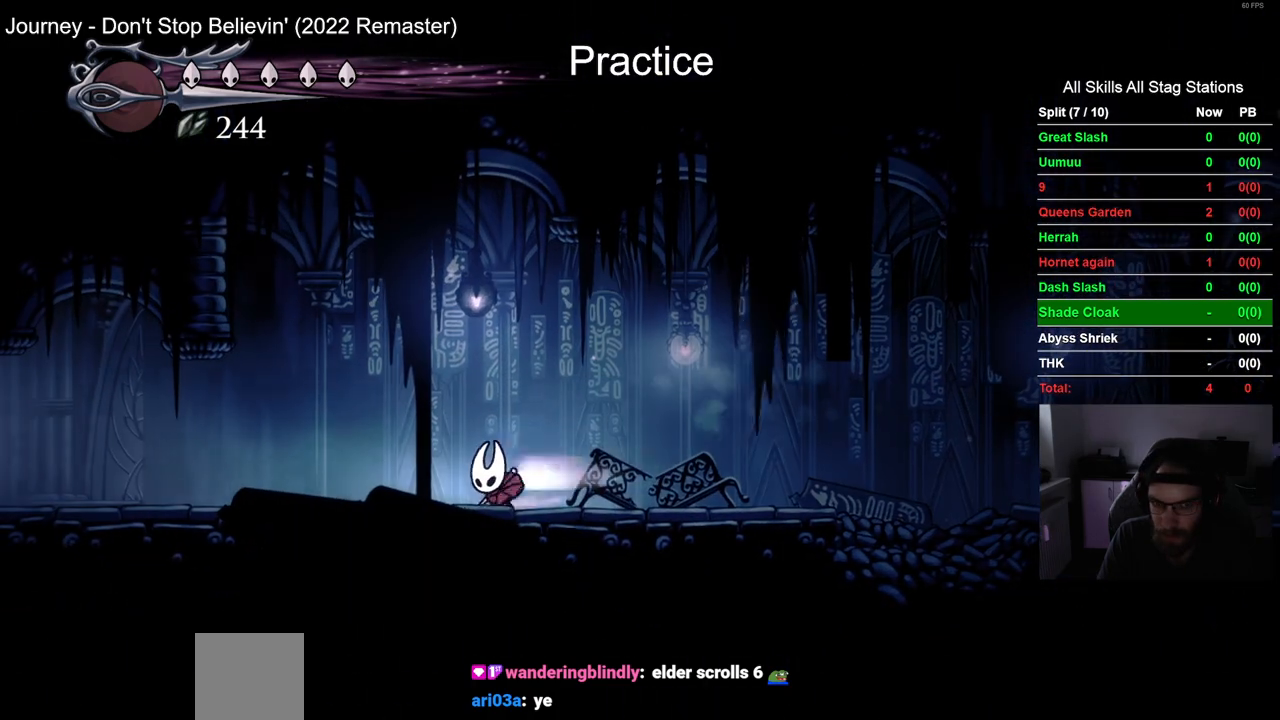
{"dt_ms": 500, "buttons": ["DPAD_LEFT"], "left_stick": "center", "right_stick": "center", "events": [[200, "R2", "up"]]}
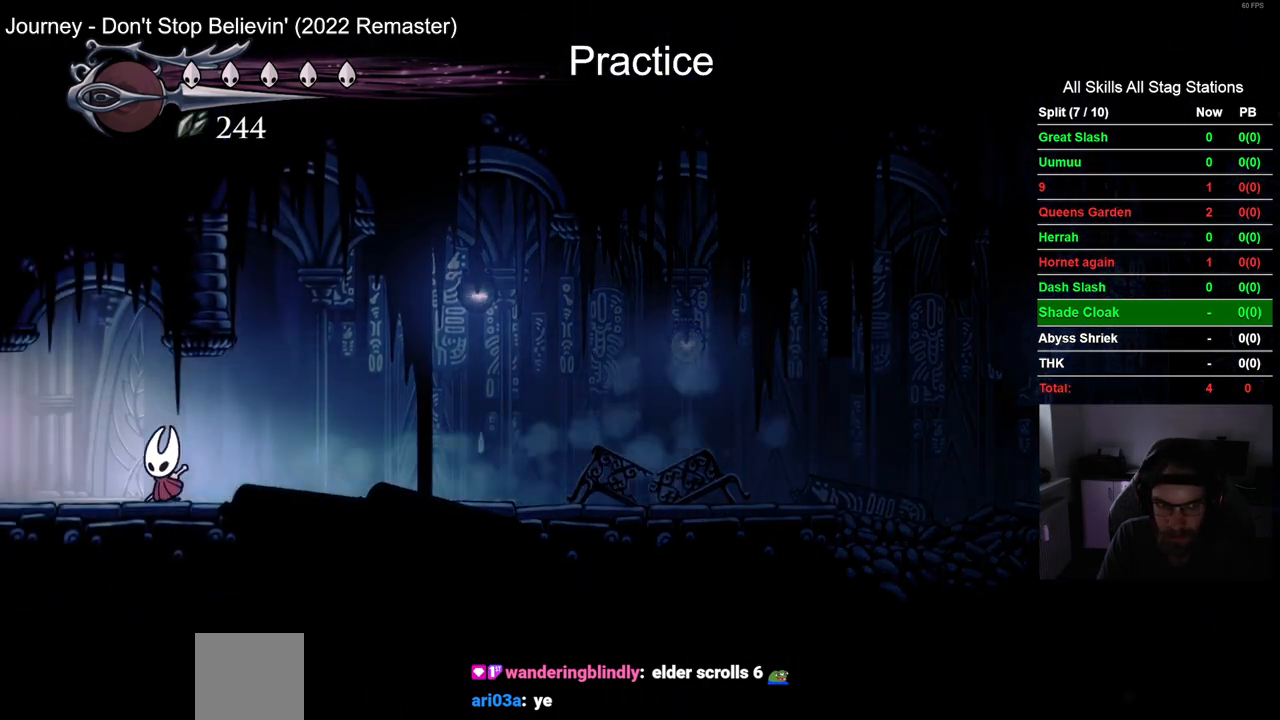
{"dt_ms": 500, "buttons": ["DPAD_LEFT"], "left_stick": "center", "right_stick": "center", "events": [[50, "R2", "down"], [267, "R2", "up"]]}
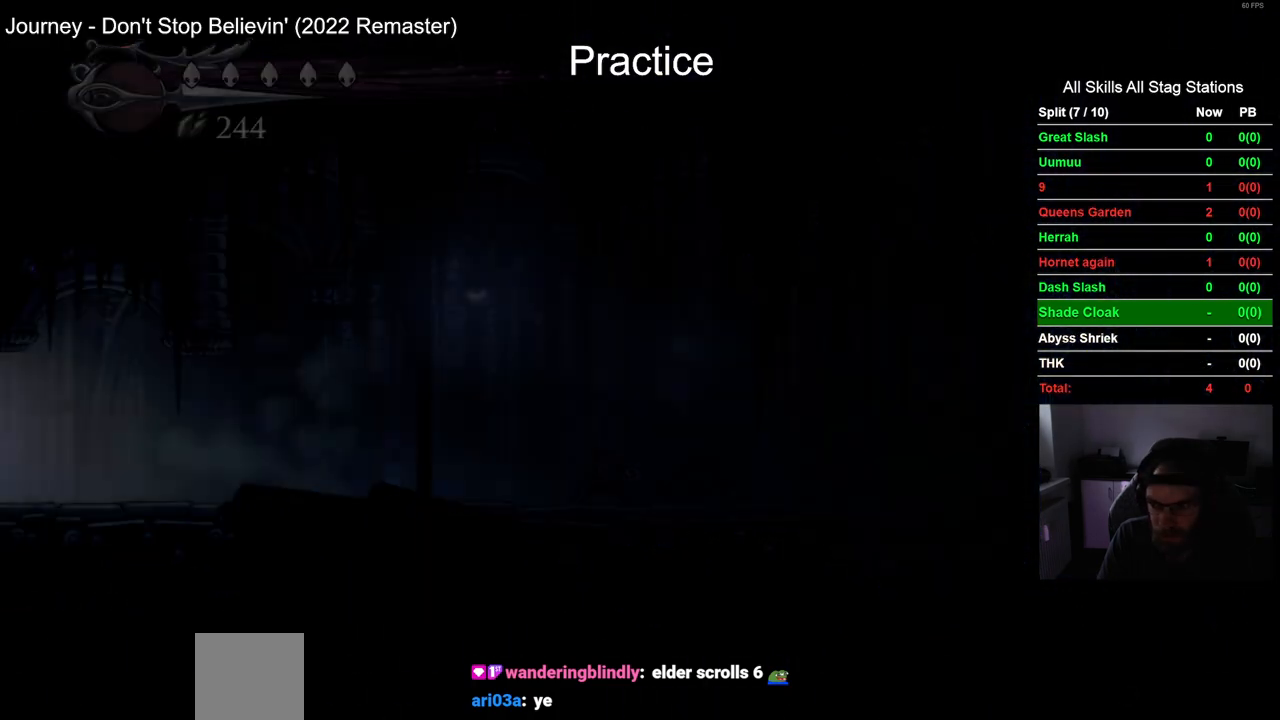
{"dt_ms": 500, "buttons": ["DPAD_LEFT"], "left_stick": "center", "right_stick": "center", "events": []}
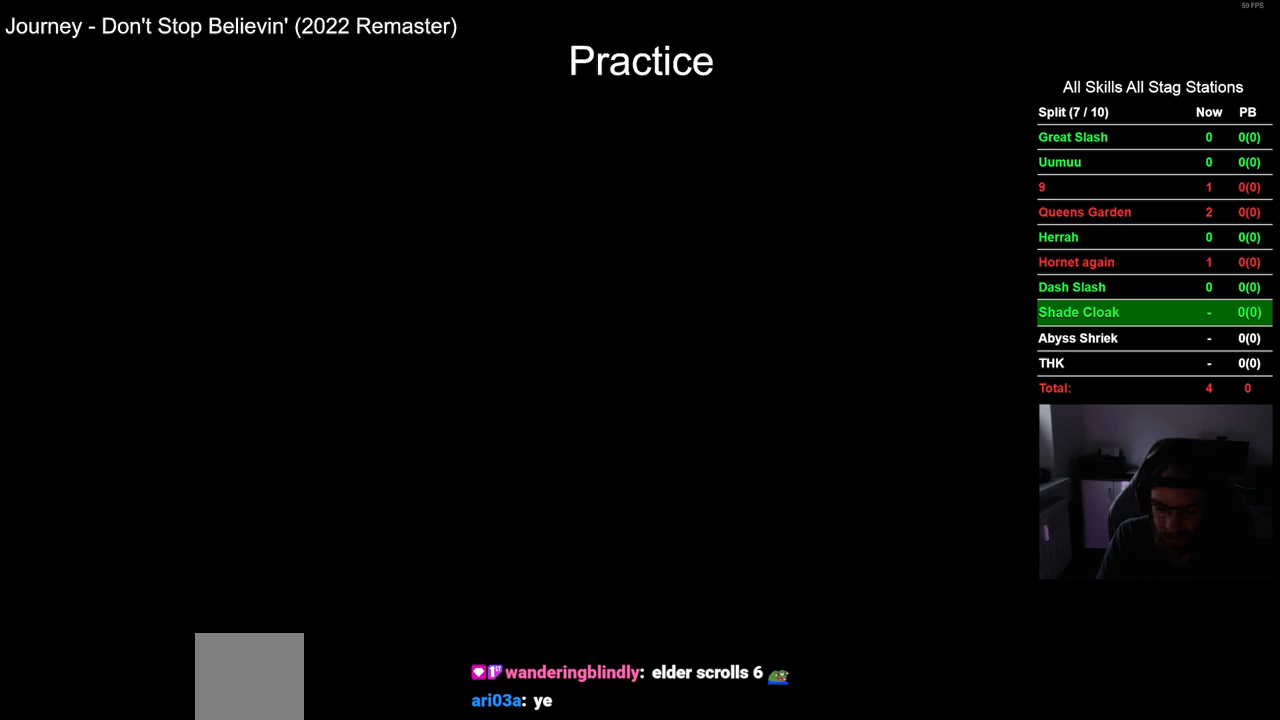
{"dt_ms": 500, "buttons": ["DPAD_LEFT"], "left_stick": "center", "right_stick": "center", "events": []}
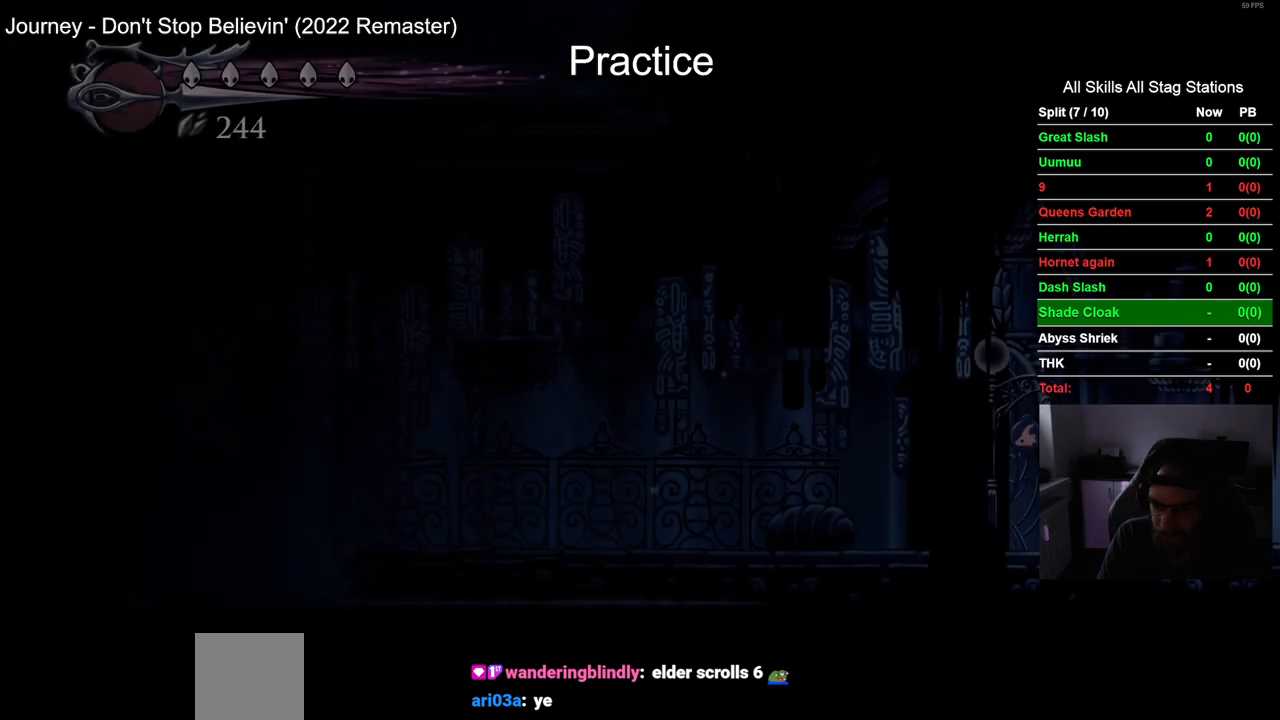
{"dt_ms": 500, "buttons": ["DPAD_LEFT"], "left_stick": "center", "right_stick": "center", "events": []}
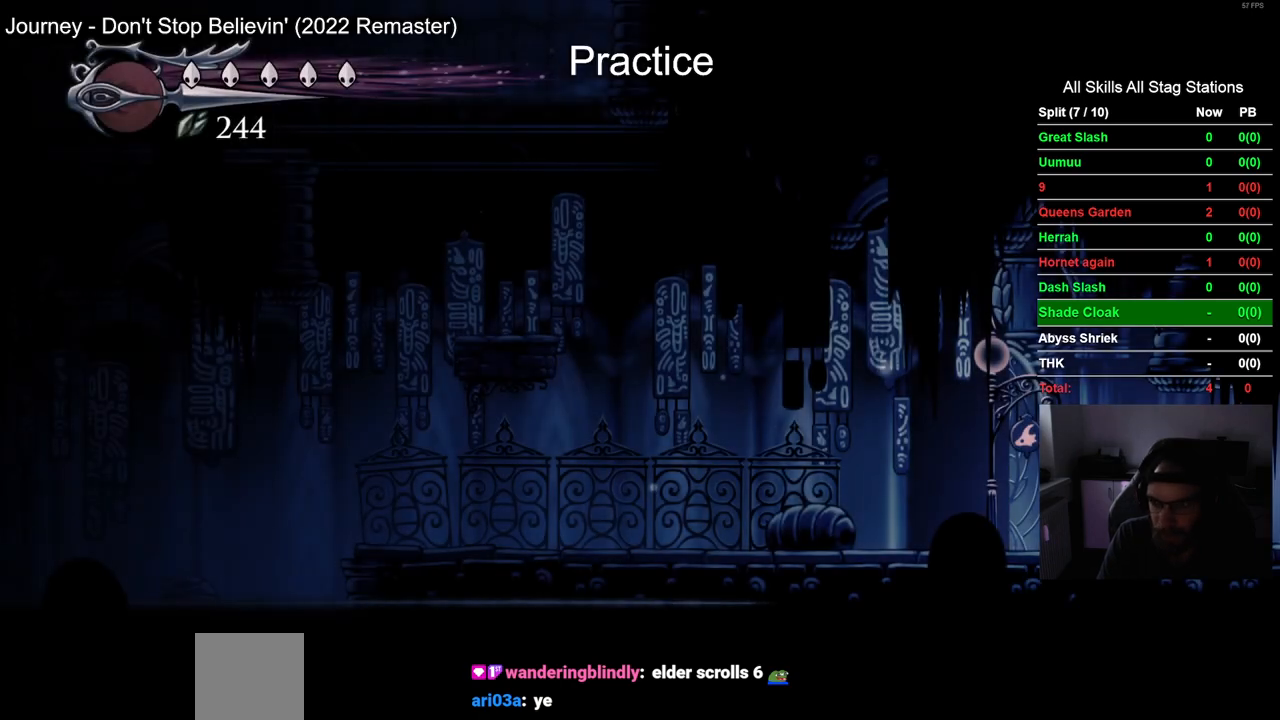
{"dt_ms": 500, "buttons": ["DPAD_LEFT"], "left_stick": "center", "right_stick": "center", "events": [[33, "R2", "down"], [233, "R2", "up"]]}
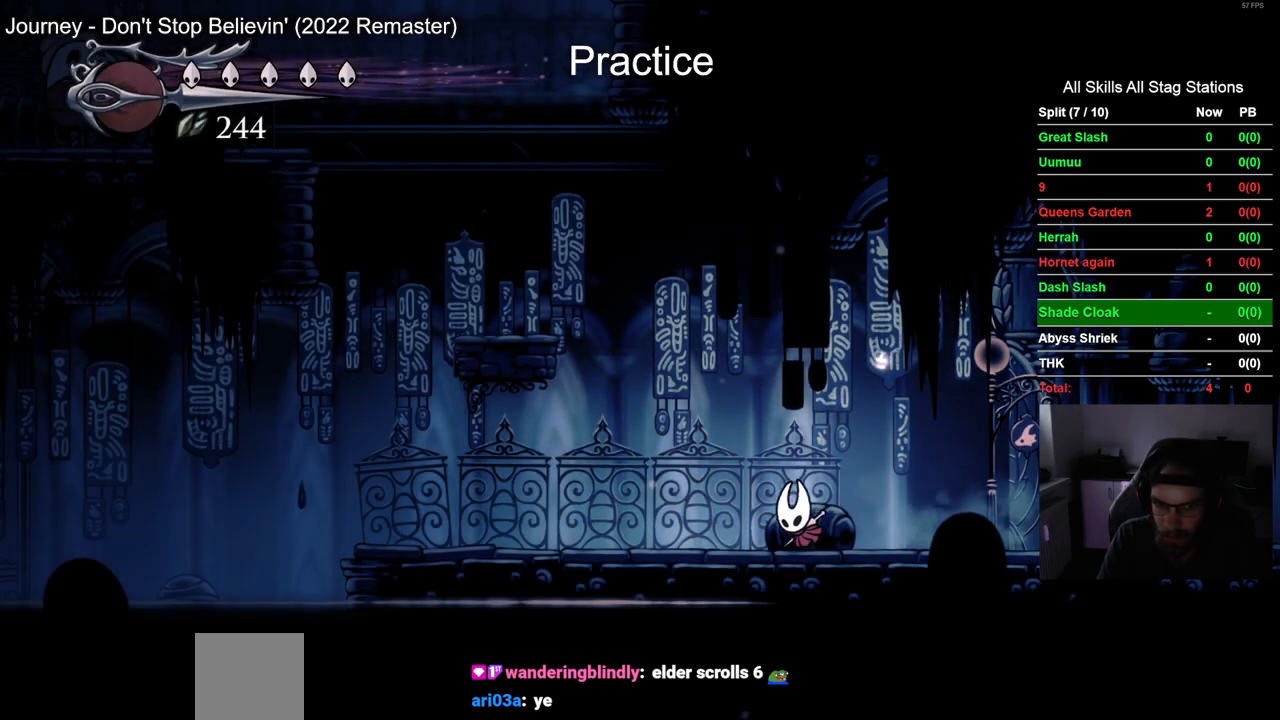
{"dt_ms": 500, "buttons": ["CROSS", "DPAD_LEFT"], "left_stick": "center", "right_stick": "center", "events": [[150, "CROSS", "down"]]}